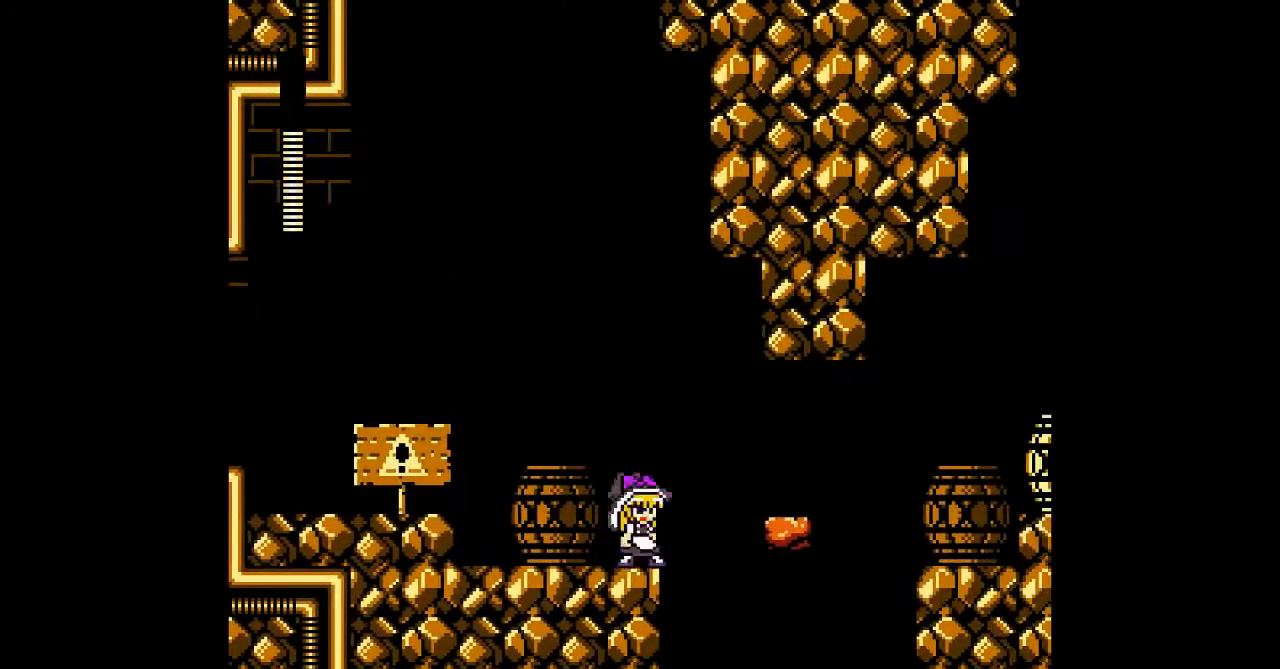
Gameplay with a controller; each line is a JSON object with the inputs held at the frame after it (dt_ms = milliseconds from this image to that frame). "events" lists button and stick changes between this image and that frame as [ms after this image, input, new state], when the widget could be followed in between. Not read: A C L3 R3 other_buttons.
{"dt_ms": 500, "buttons": [], "events": [[267, "DPAD_RIGHT", "down"], [367, "DPAD_RIGHT", "up"]]}
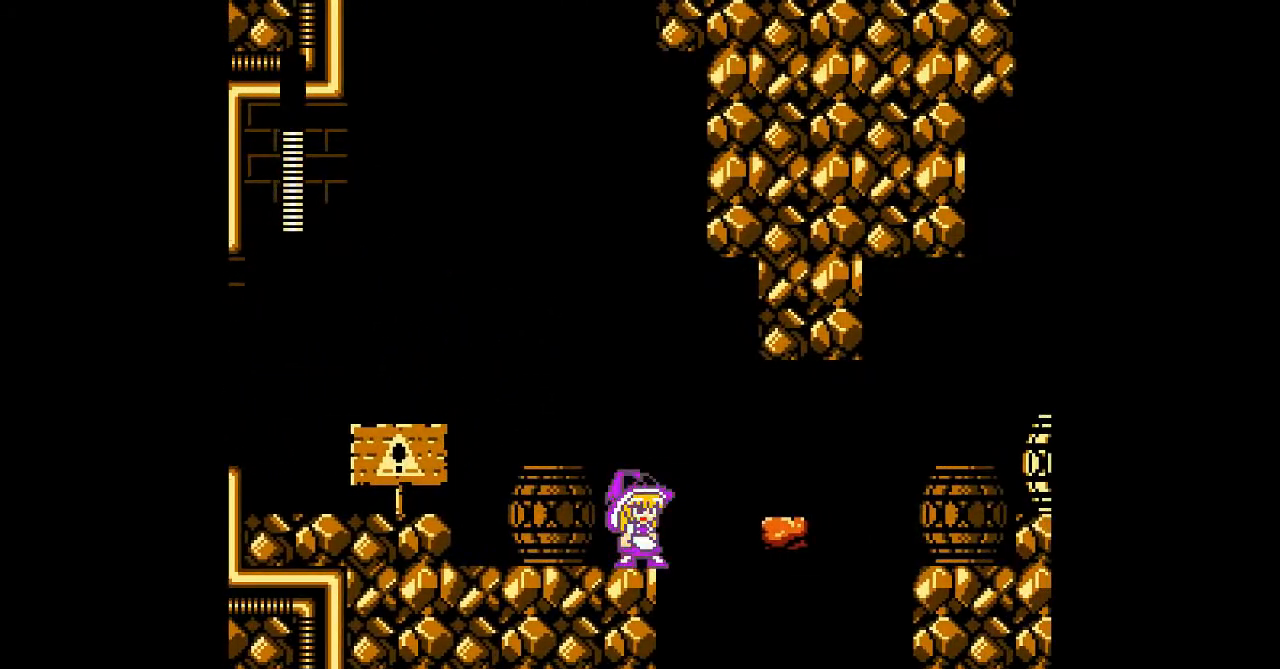
{"dt_ms": 500, "buttons": [], "events": [[333, "DPAD_RIGHT", "down"], [400, "DPAD_RIGHT", "up"]]}
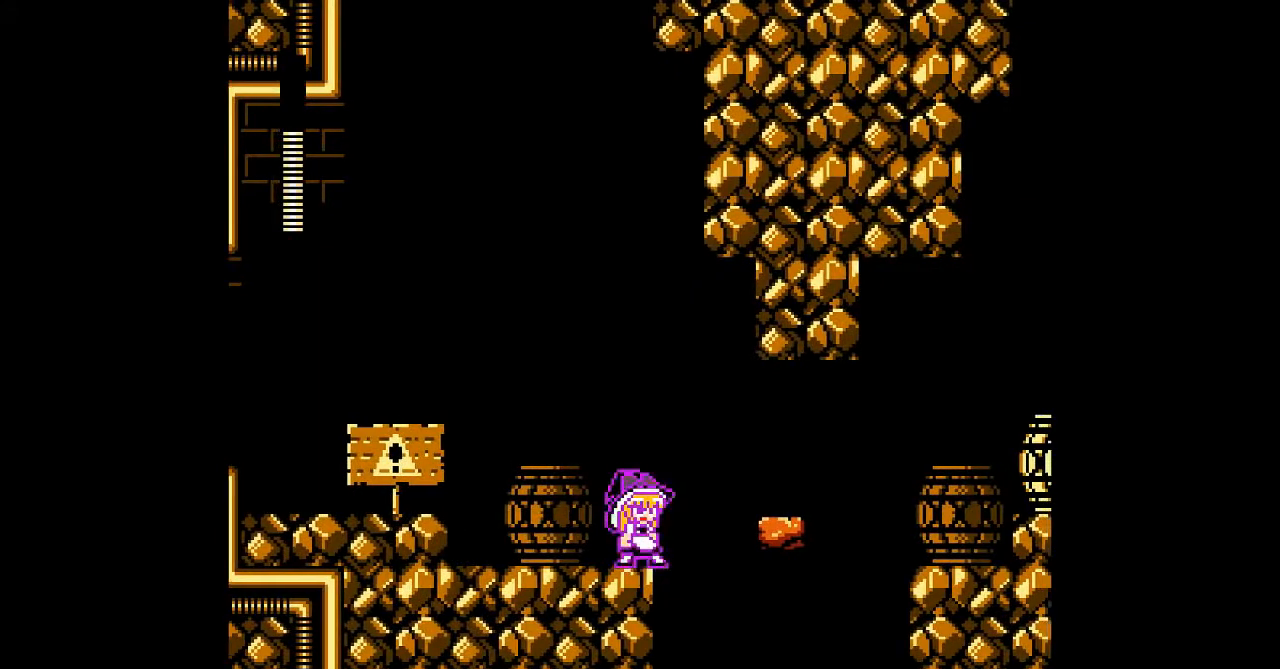
{"dt_ms": 500, "buttons": ["DPAD_RIGHT"], "events": [[367, "B", "down"], [500, "B", "up"], [500, "DPAD_RIGHT", "down"]]}
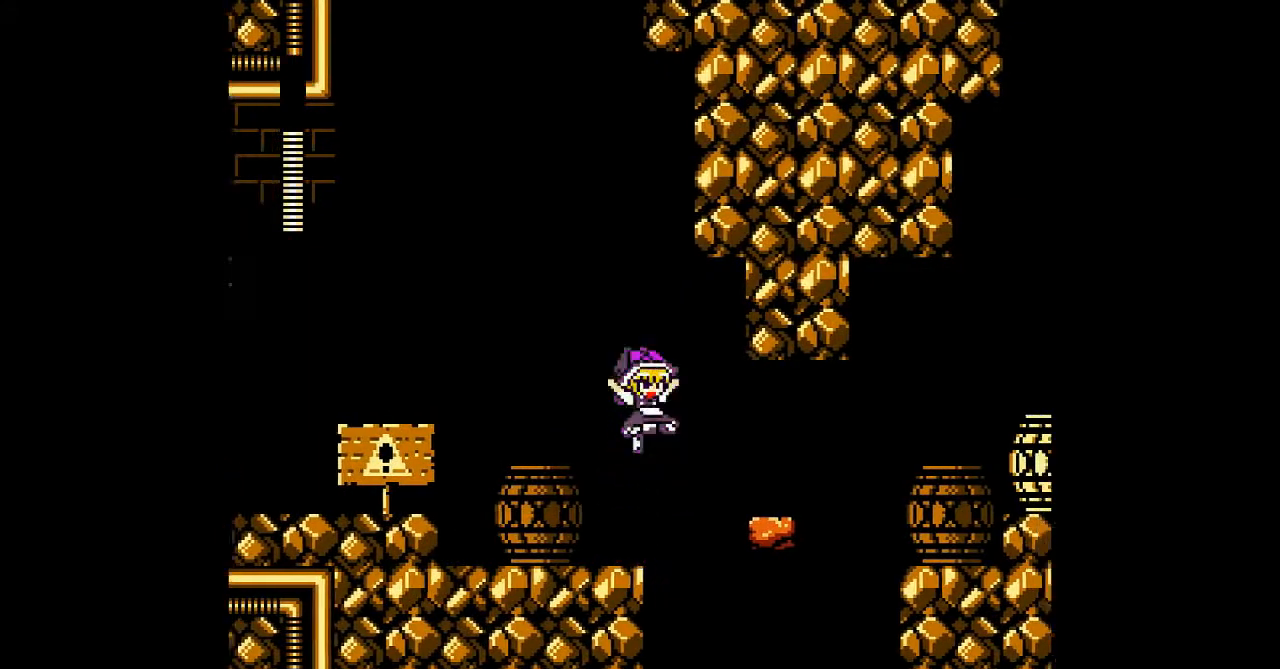
{"dt_ms": 500, "buttons": ["B", "DPAD_RIGHT"], "events": [[67, "DPAD_RIGHT", "up"], [433, "B", "down"], [467, "DPAD_RIGHT", "down"]]}
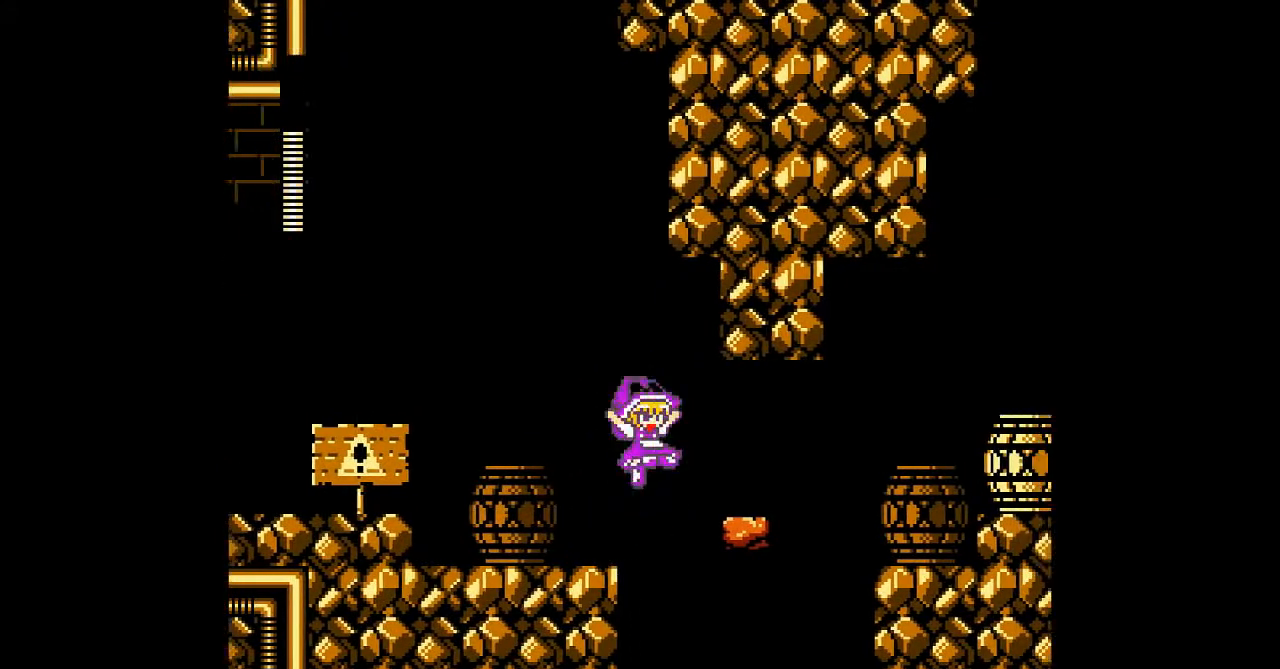
{"dt_ms": 500, "buttons": ["DPAD_RIGHT"], "events": [[333, "B", "up"]]}
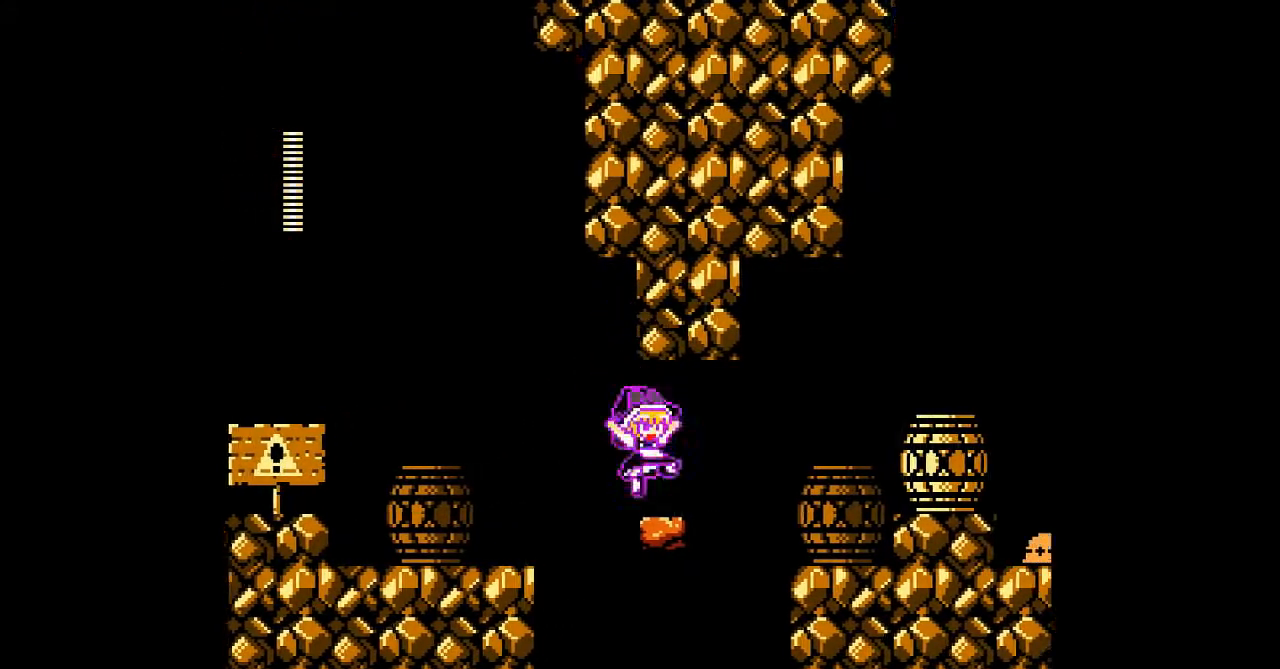
{"dt_ms": 500, "buttons": [], "events": [[133, "DPAD_RIGHT", "up"]]}
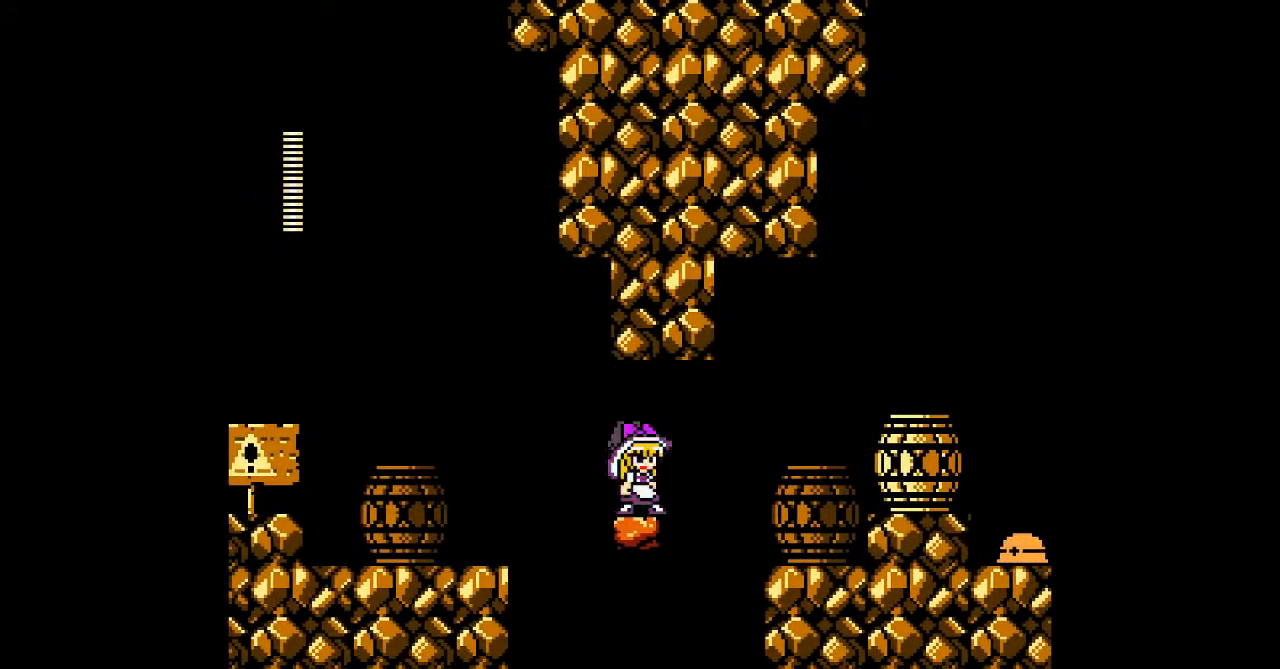
{"dt_ms": 500, "buttons": [], "events": []}
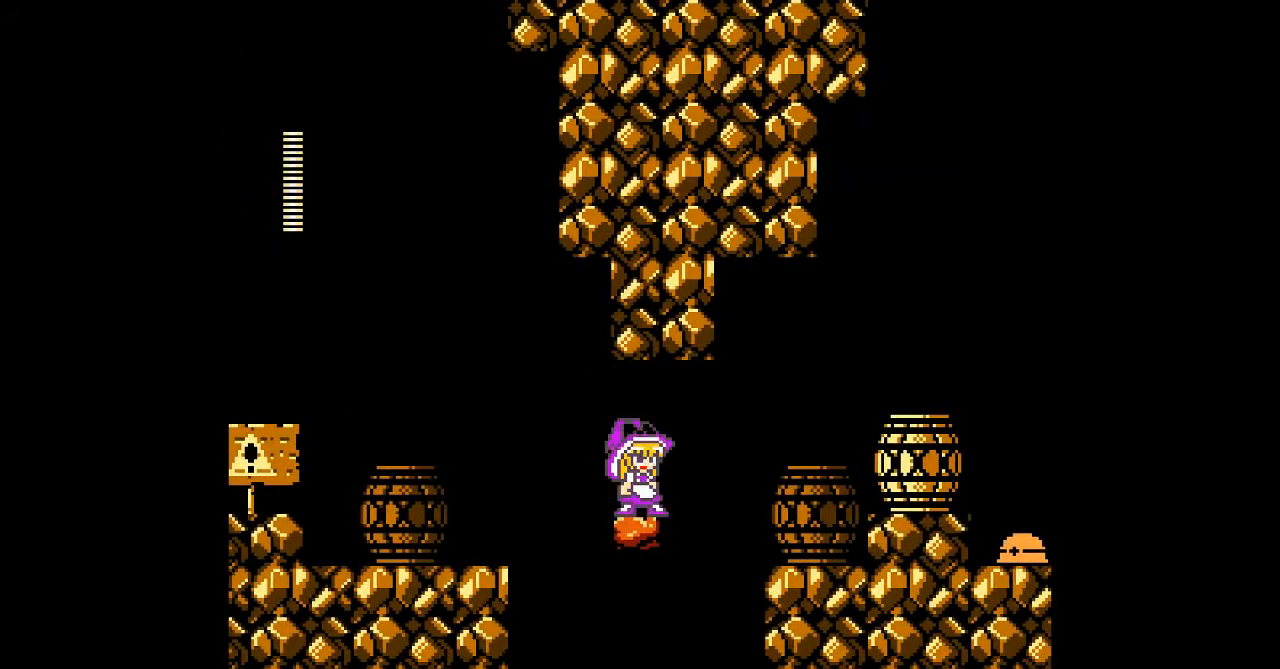
{"dt_ms": 500, "buttons": [], "events": []}
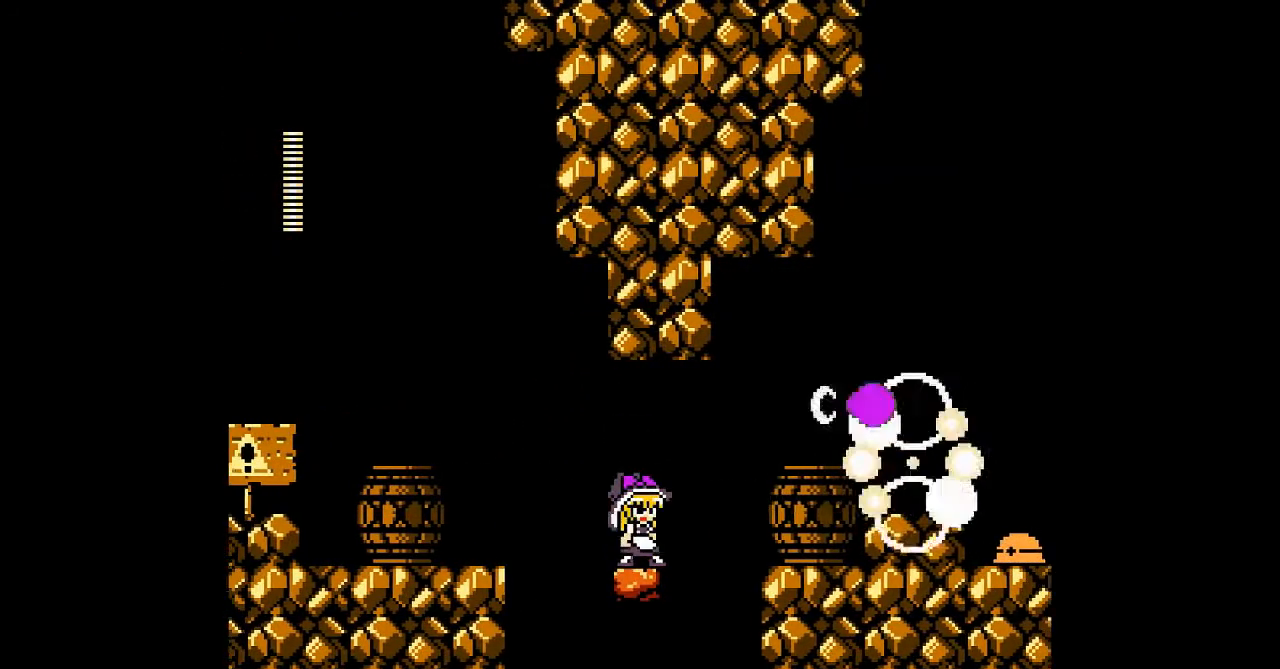
{"dt_ms": 500, "buttons": ["B", "DPAD_RIGHT"], "events": [[133, "DPAD_RIGHT", "down"], [200, "B", "down"]]}
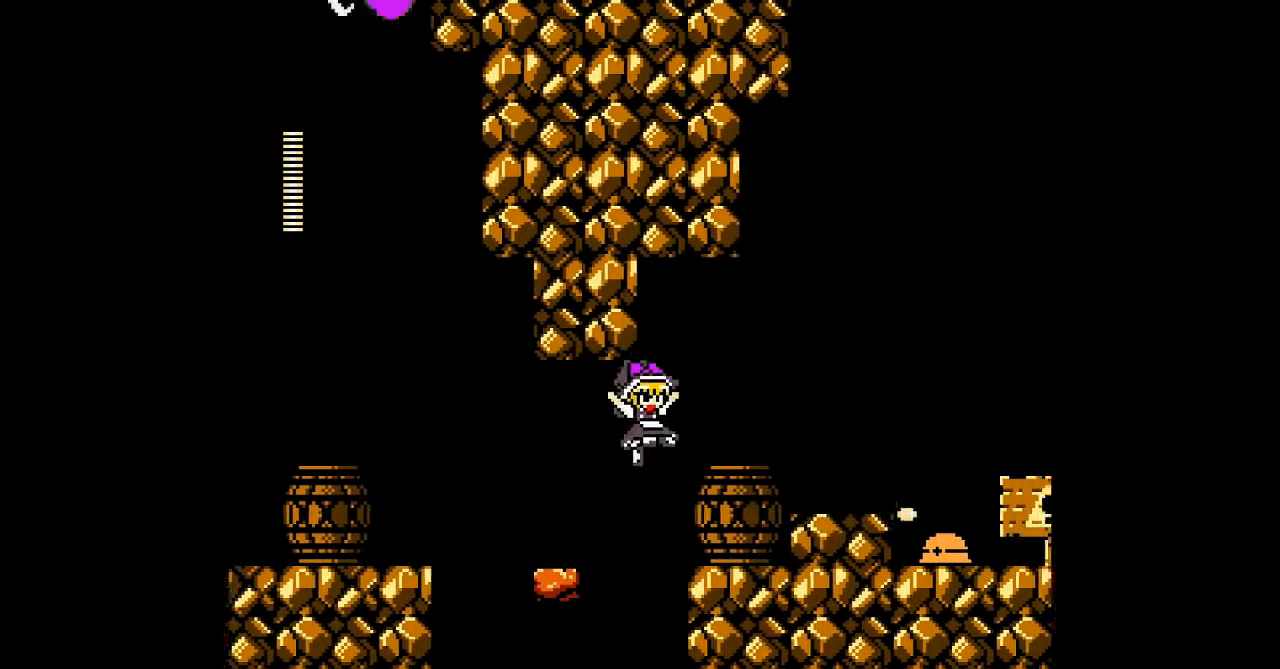
{"dt_ms": 500, "buttons": ["DPAD_RIGHT"], "events": [[133, "B", "up"]]}
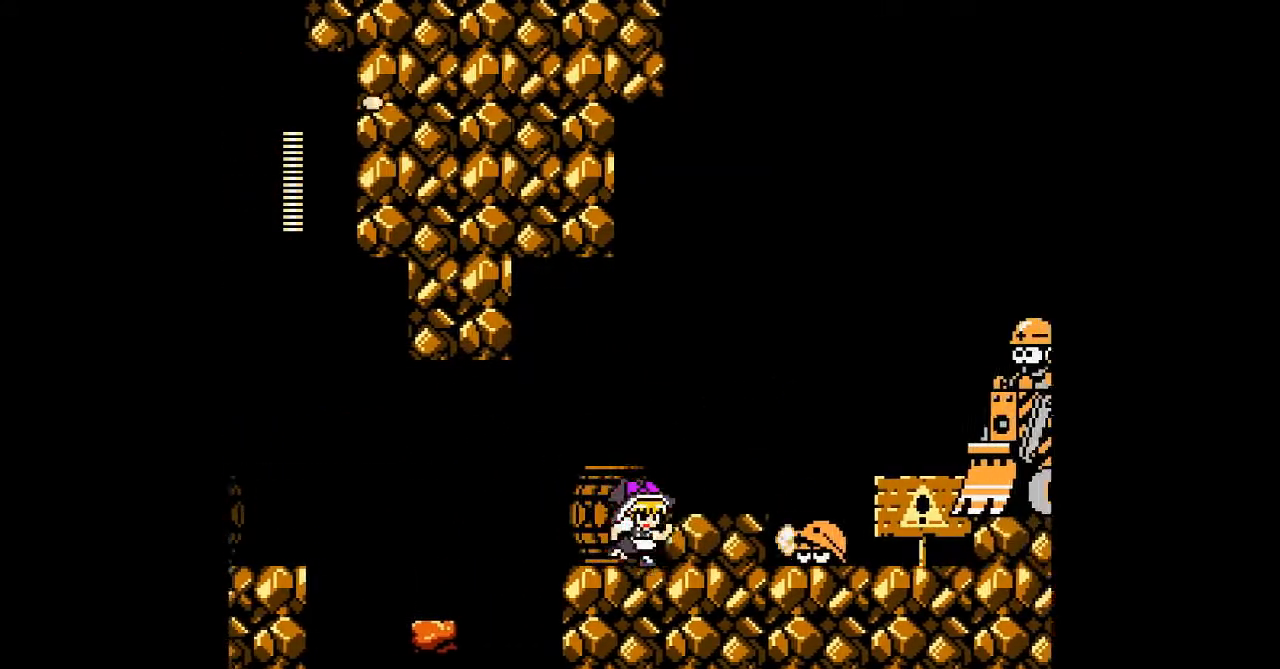
{"dt_ms": 500, "buttons": ["B", "DPAD_LEFT"], "events": [[33, "DPAD_RIGHT", "up"], [267, "B", "down"], [333, "DPAD_LEFT", "down"]]}
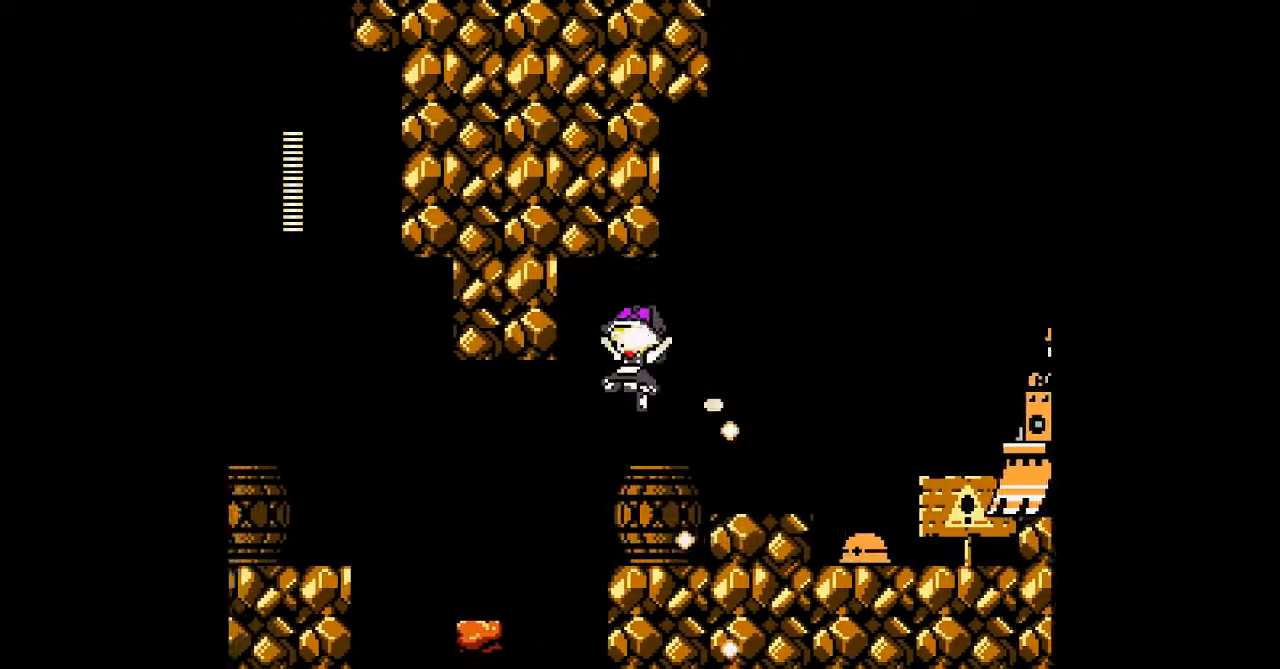
{"dt_ms": 1000, "buttons": ["B", "DPAD_RIGHT"]}
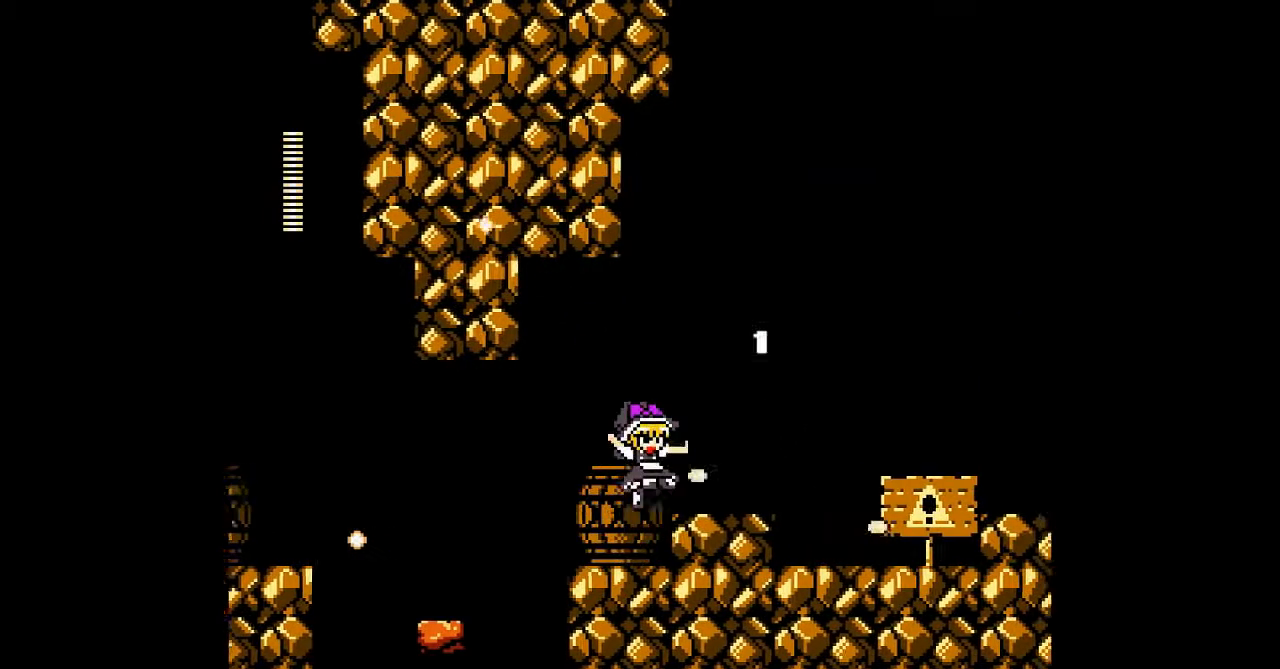
{"dt_ms": 500, "buttons": ["B"], "events": [[100, "B", "up"], [400, "DPAD_RIGHT", "up"], [433, "B", "down"]]}
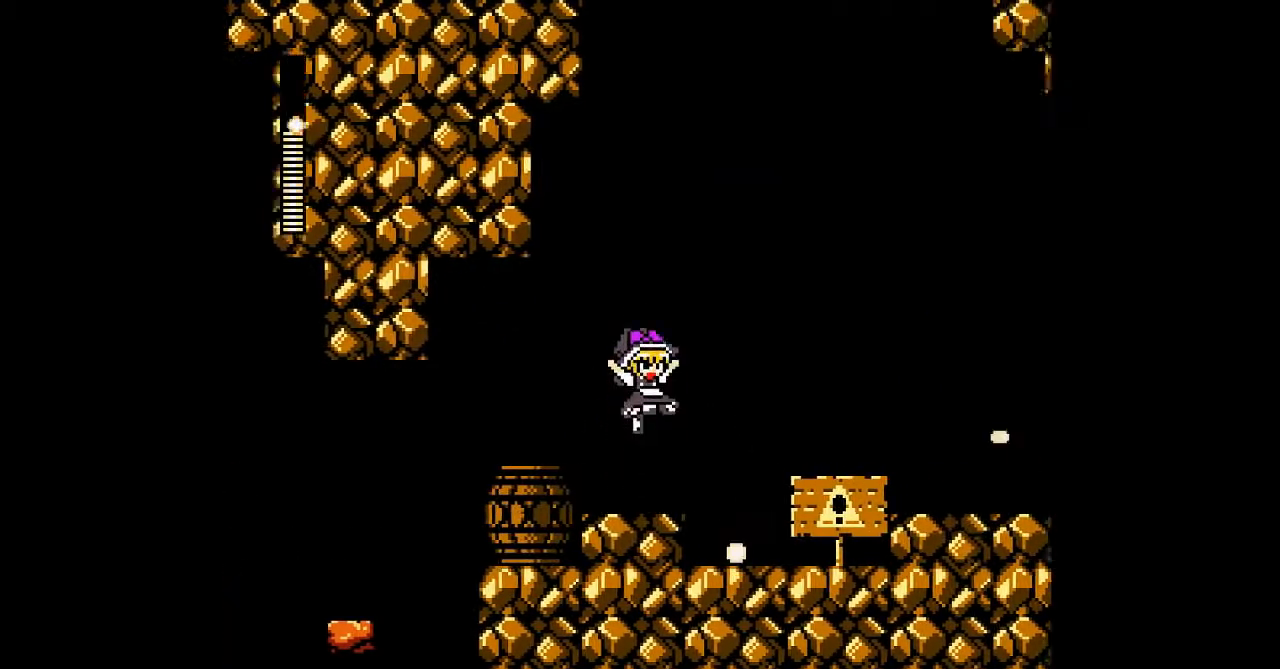
{"dt_ms": 500, "buttons": [], "events": [[33, "DPAD_RIGHT", "down"], [133, "B", "up"], [467, "DPAD_RIGHT", "up"]]}
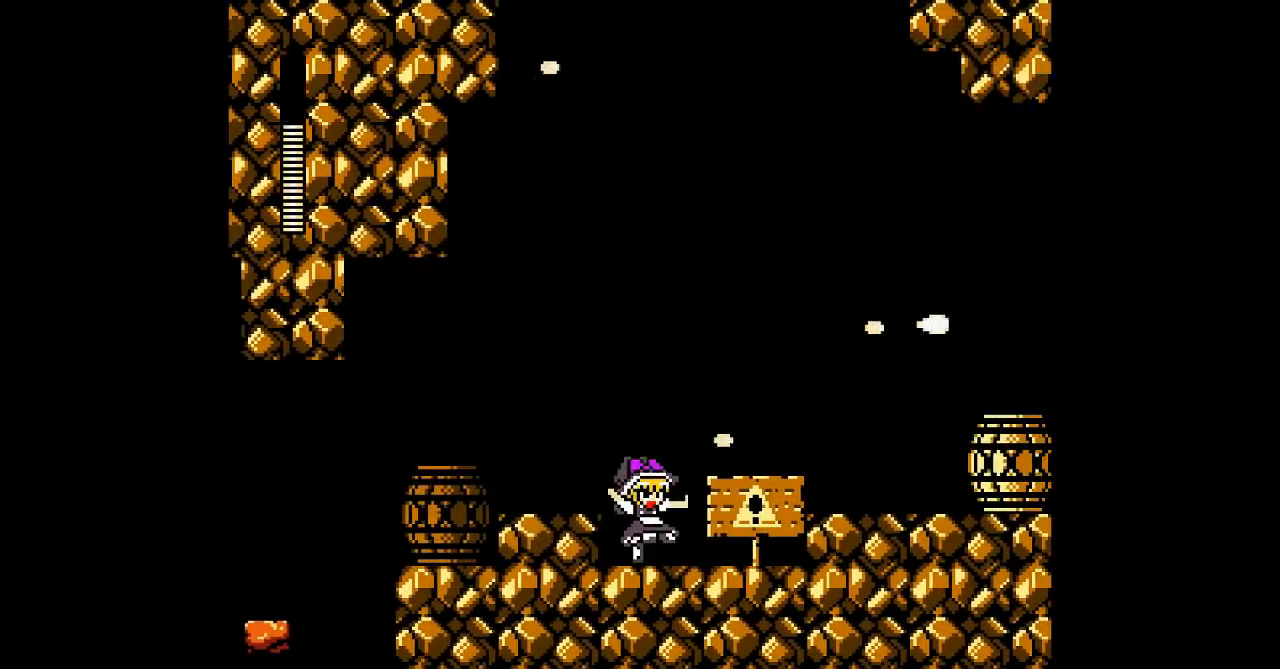
{"dt_ms": 500, "buttons": [], "events": [[100, "B", "down"], [267, "DPAD_RIGHT", "down"], [333, "B", "up"], [467, "DPAD_RIGHT", "up"]]}
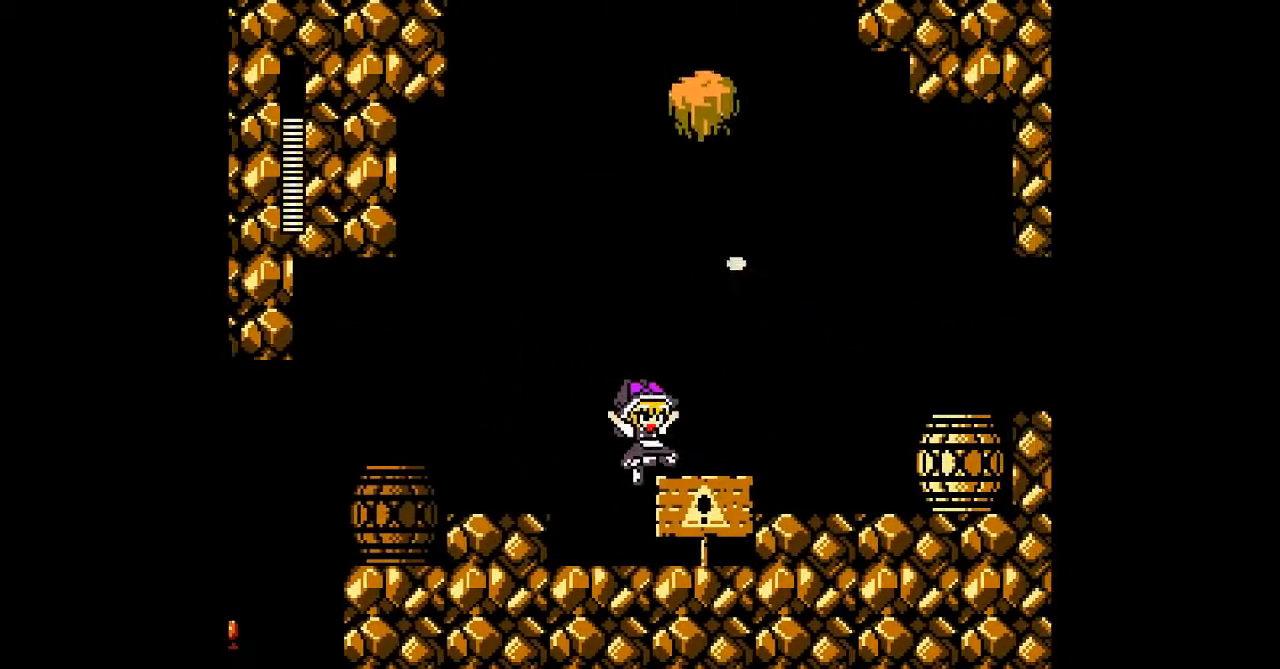
{"dt_ms": 500, "buttons": ["B", "DPAD_LEFT"], "events": [[167, "DPAD_LEFT", "down"], [300, "B", "down"]]}
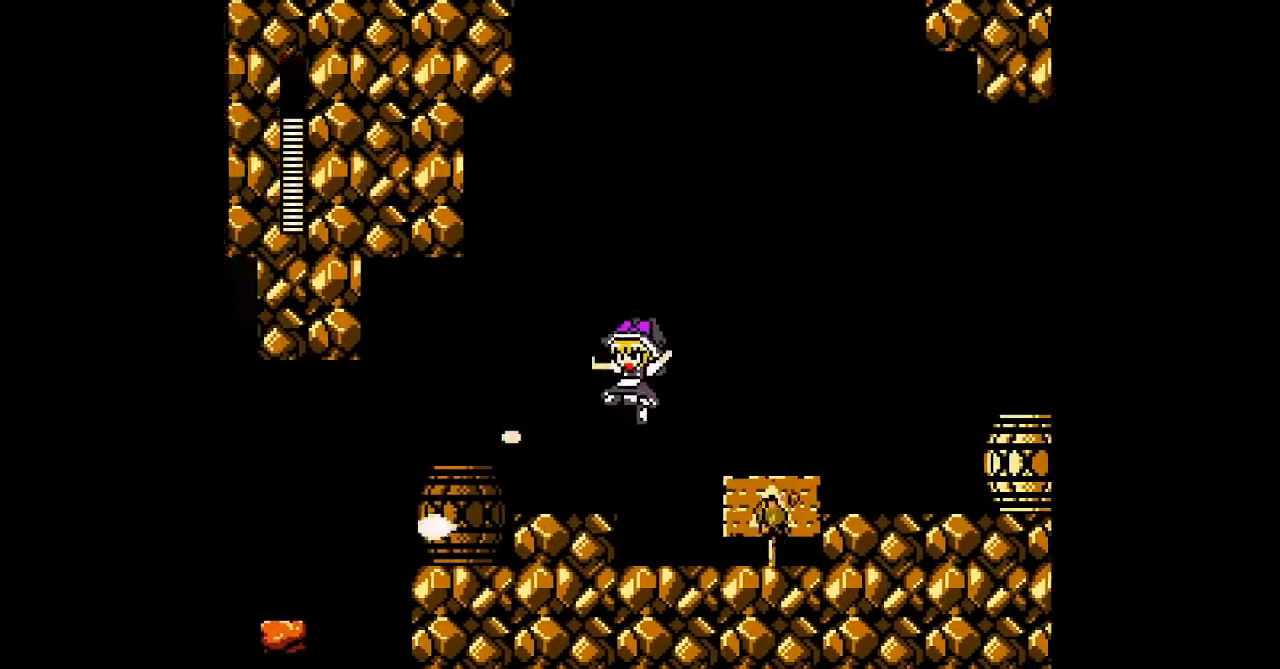
{"dt_ms": 500, "buttons": [], "events": [[100, "B", "up"], [200, "DPAD_LEFT", "up"]]}
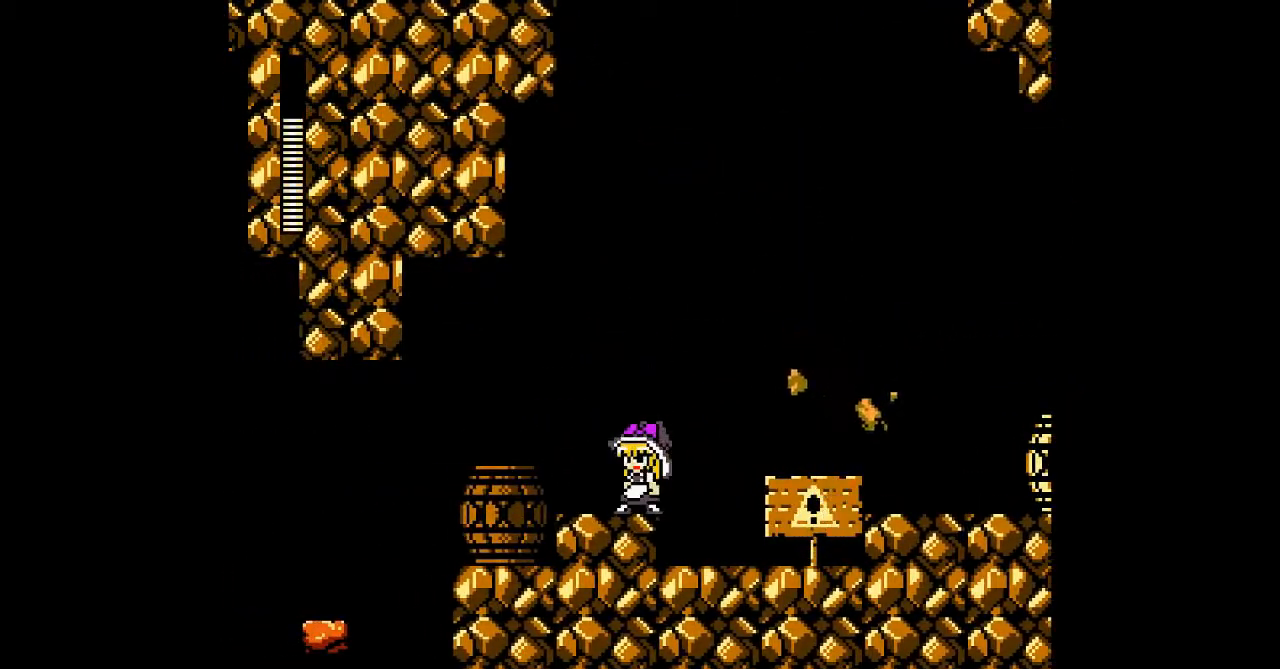
{"dt_ms": 500, "buttons": ["DPAD_RIGHT"], "events": [[100, "DPAD_RIGHT", "down"], [133, "B", "down"], [367, "B", "up"]]}
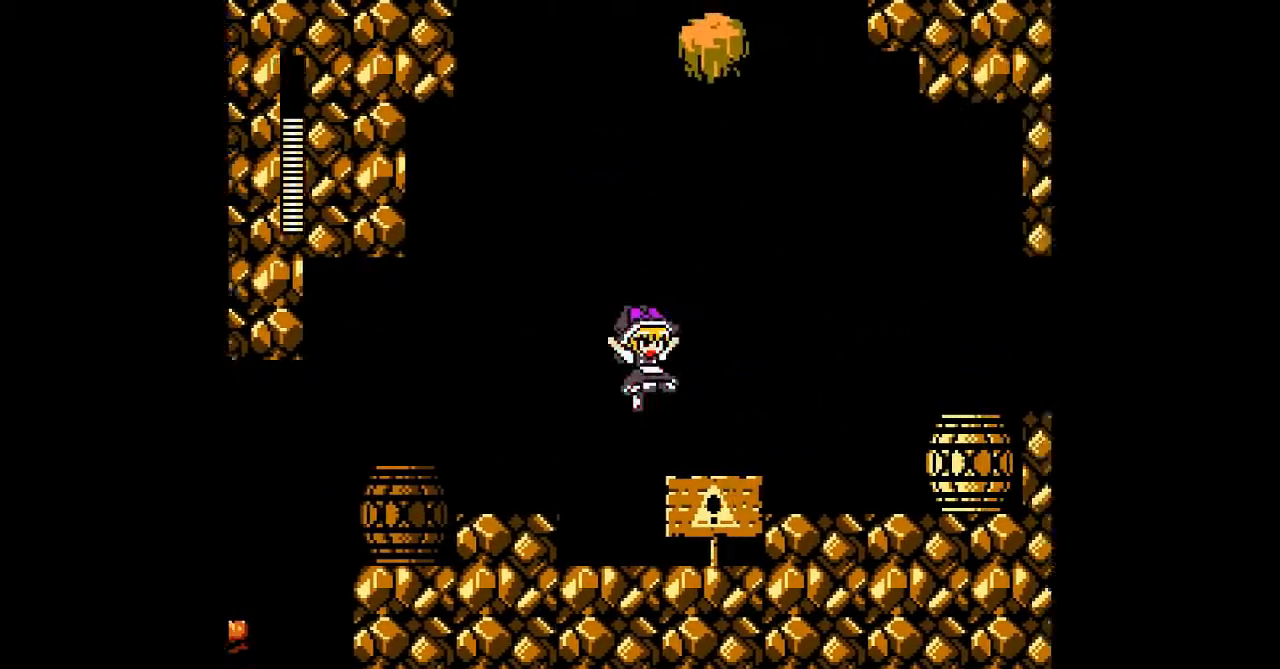
{"dt_ms": 500, "buttons": ["DPAD_RIGHT"], "events": [[300, "B", "down"], [400, "B", "up"]]}
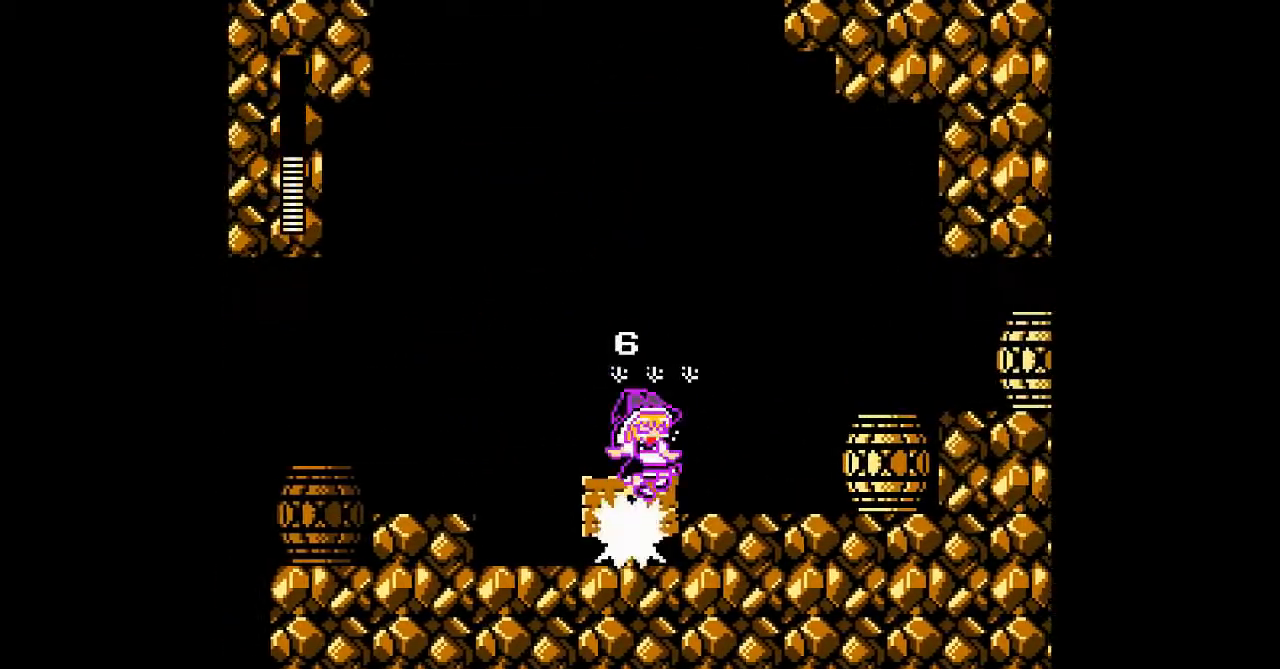
{"dt_ms": 500, "buttons": ["DPAD_RIGHT"], "events": [[333, "B", "down"], [467, "B", "up"]]}
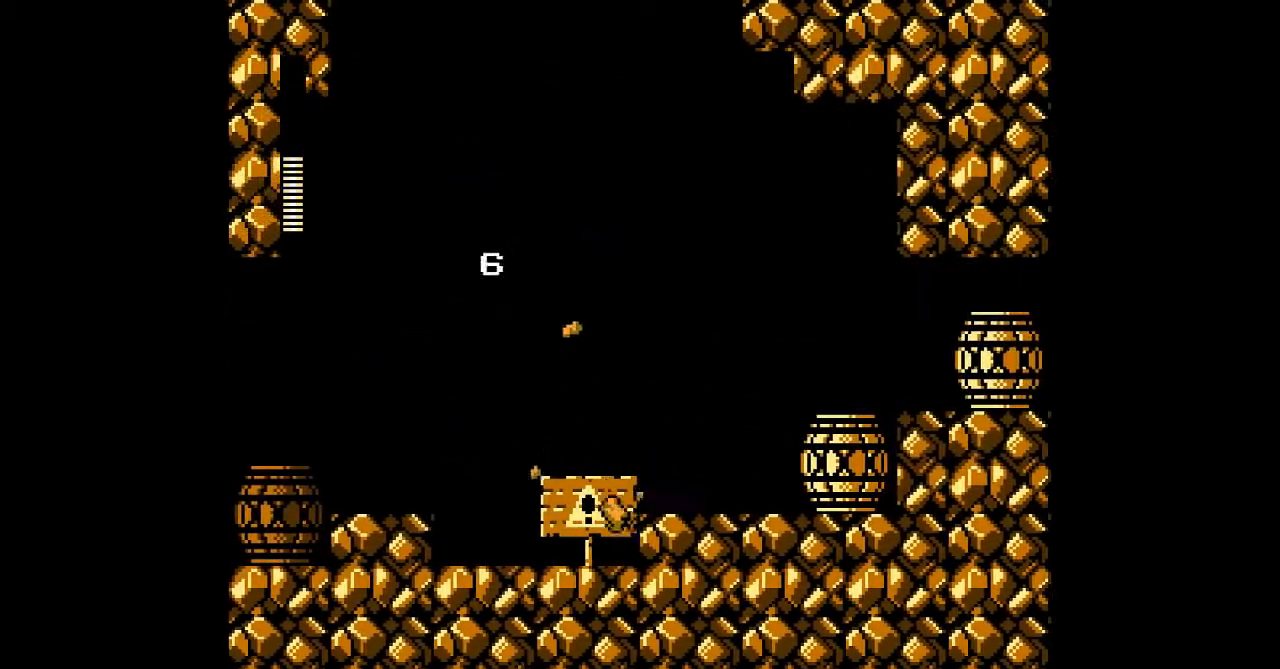
{"dt_ms": 500, "buttons": [], "events": [[400, "DPAD_RIGHT", "up"]]}
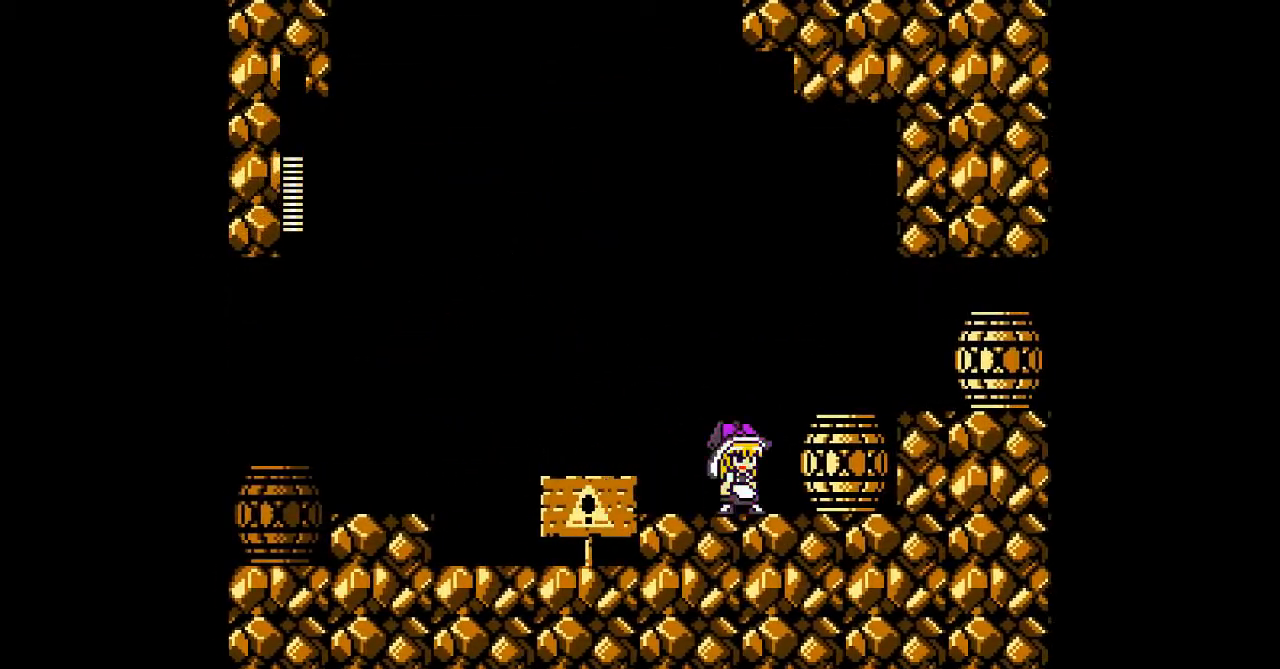
{"dt_ms": 500, "buttons": ["B"], "events": [[400, "B", "down"]]}
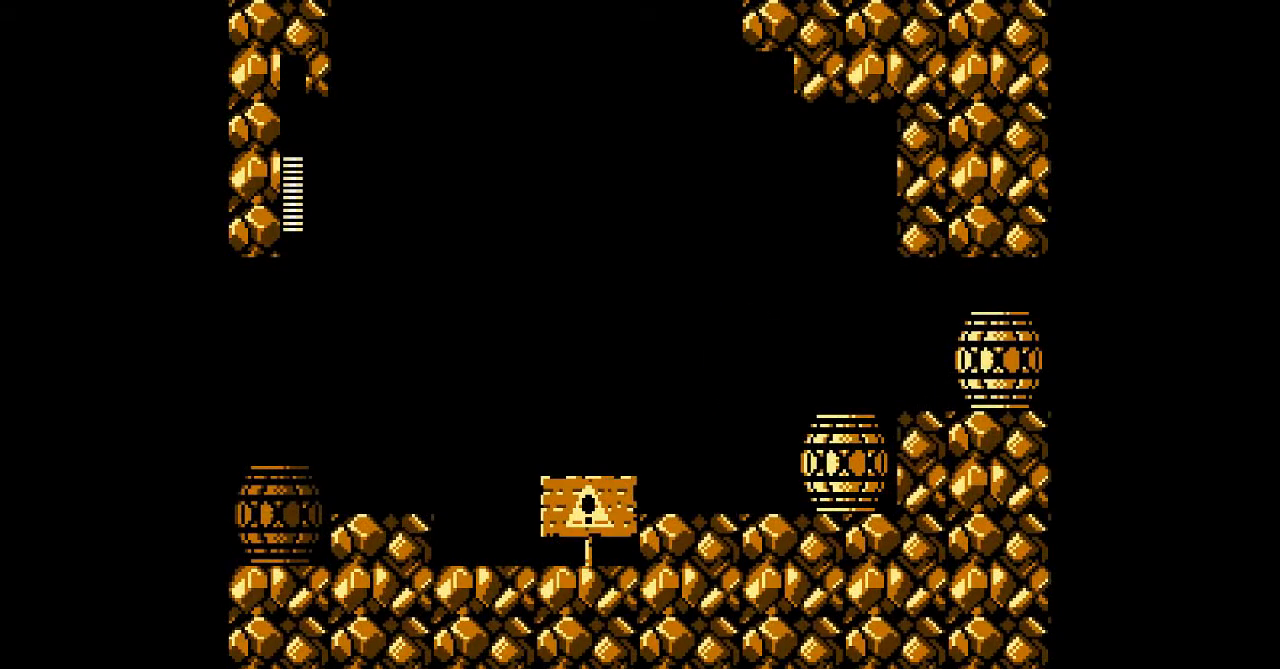
{"dt_ms": 500, "buttons": [], "events": [[33, "B", "up"], [133, "DPAD_LEFT", "down"], [367, "DPAD_LEFT", "up"], [367, "DPAD_RIGHT", "down"], [400, "B", "down"], [467, "DPAD_RIGHT", "up"], [500, "B", "up"]]}
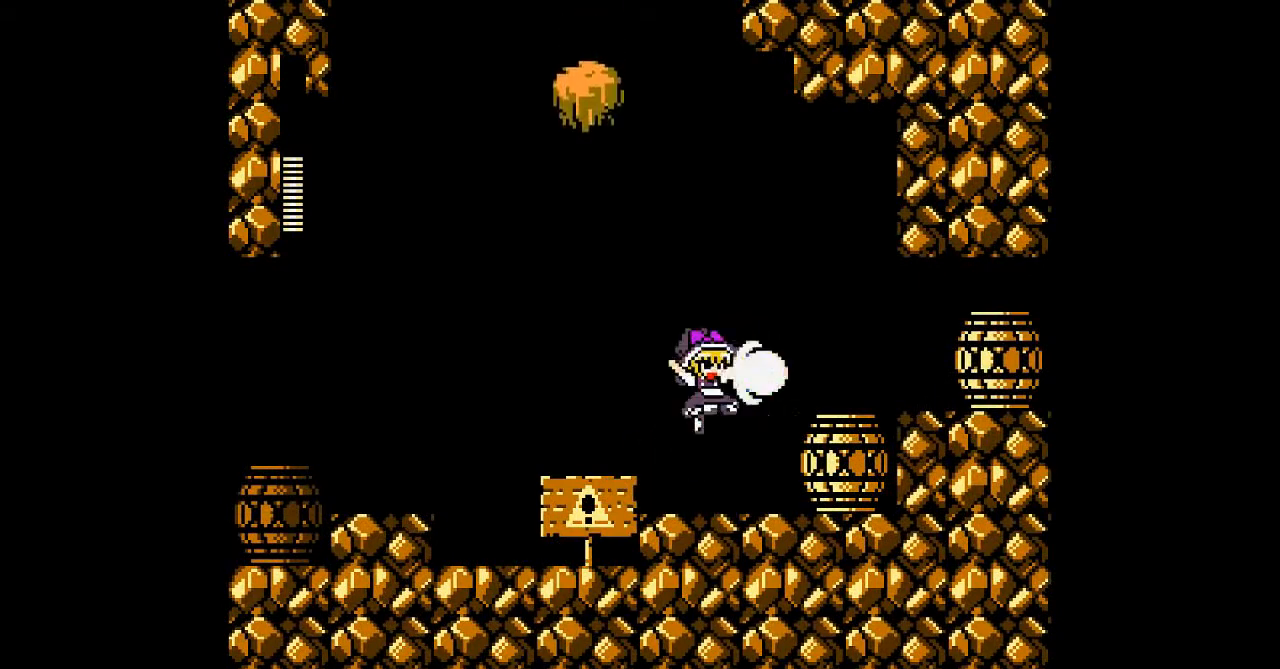
{"dt_ms": 500, "buttons": ["B"], "events": [[367, "B", "down"]]}
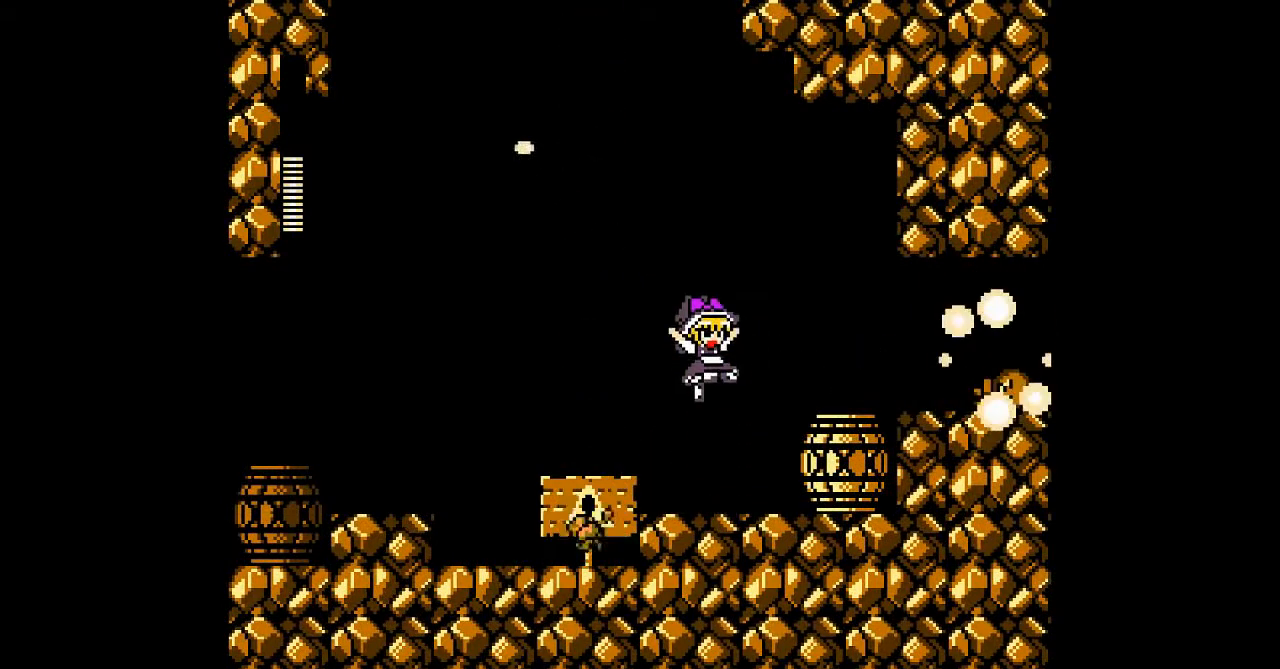
{"dt_ms": 500, "buttons": [], "events": [[67, "B", "up"]]}
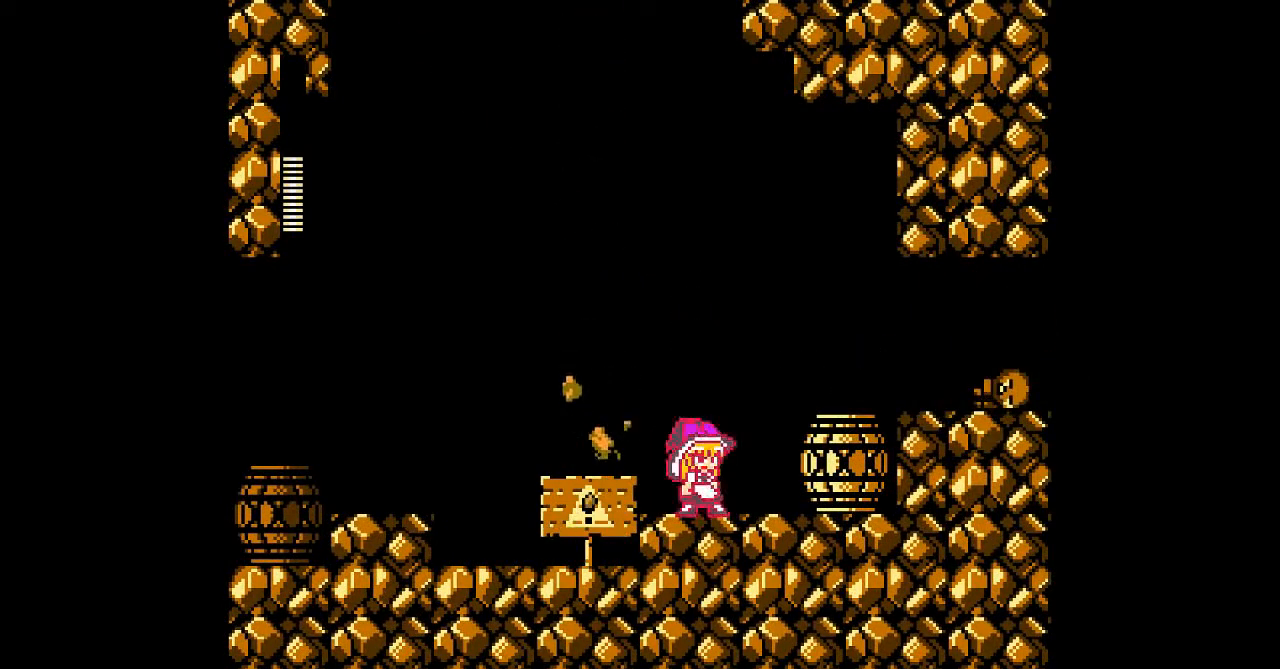
{"dt_ms": 500, "buttons": [], "events": []}
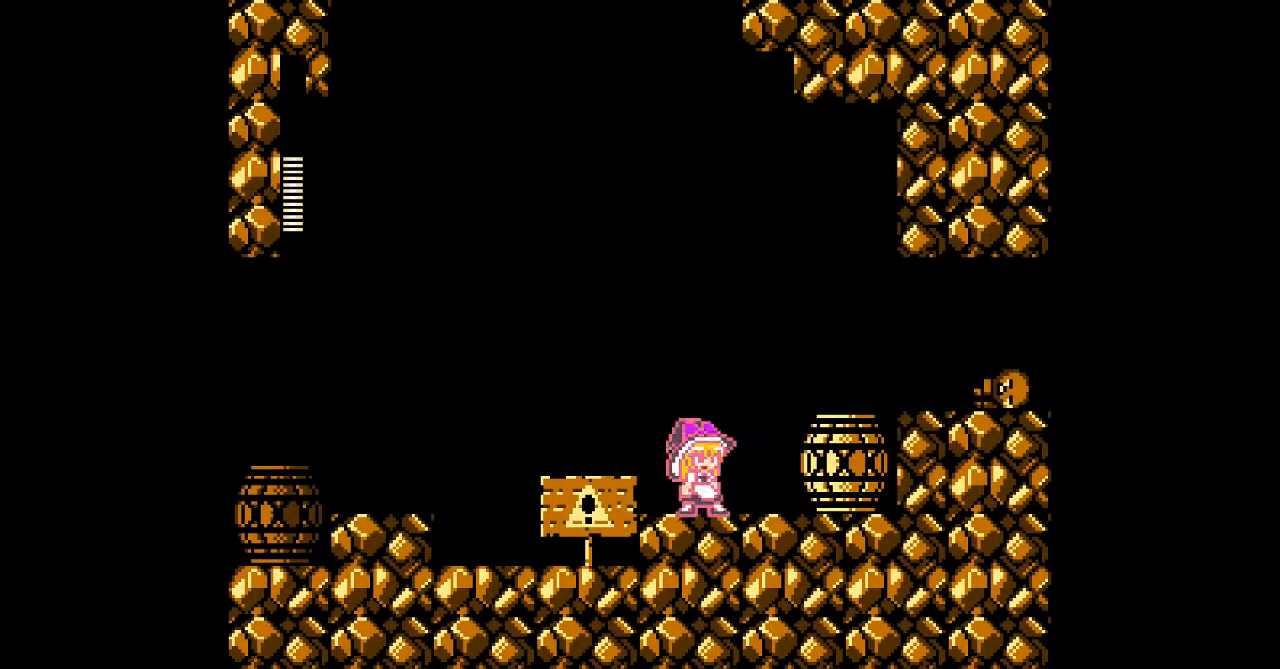
{"dt_ms": 500, "buttons": ["B"], "events": [[233, "B", "down"]]}
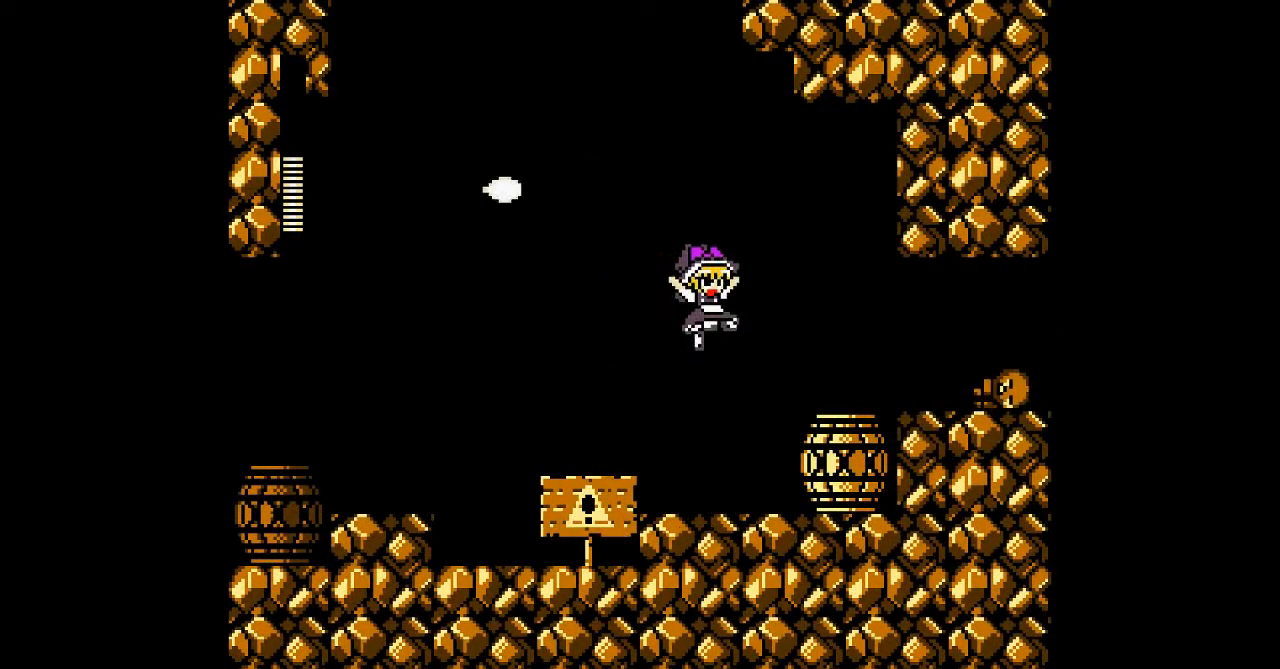
{"dt_ms": 500, "buttons": ["B"], "events": [[100, "B", "up"], [100, "DPAD_LEFT", "down"], [267, "DPAD_LEFT", "up"], [300, "DPAD_RIGHT", "down"], [467, "DPAD_RIGHT", "up"], [500, "B", "down"]]}
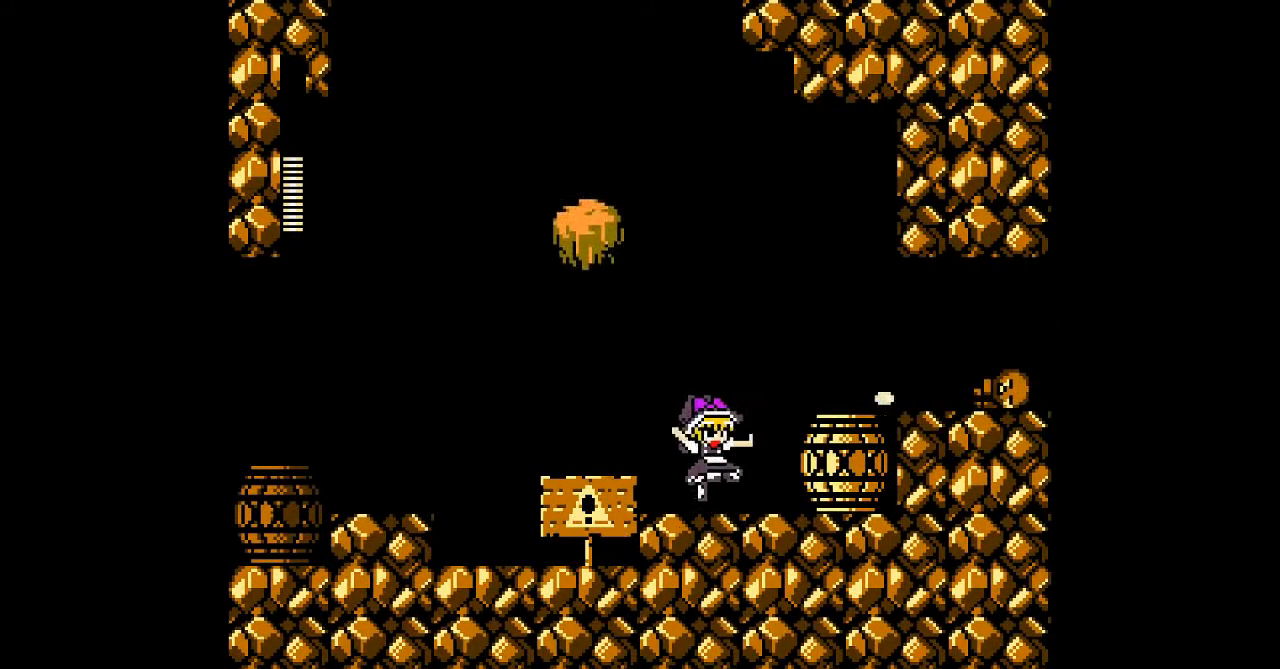
{"dt_ms": 500, "buttons": [], "events": [[300, "B", "up"]]}